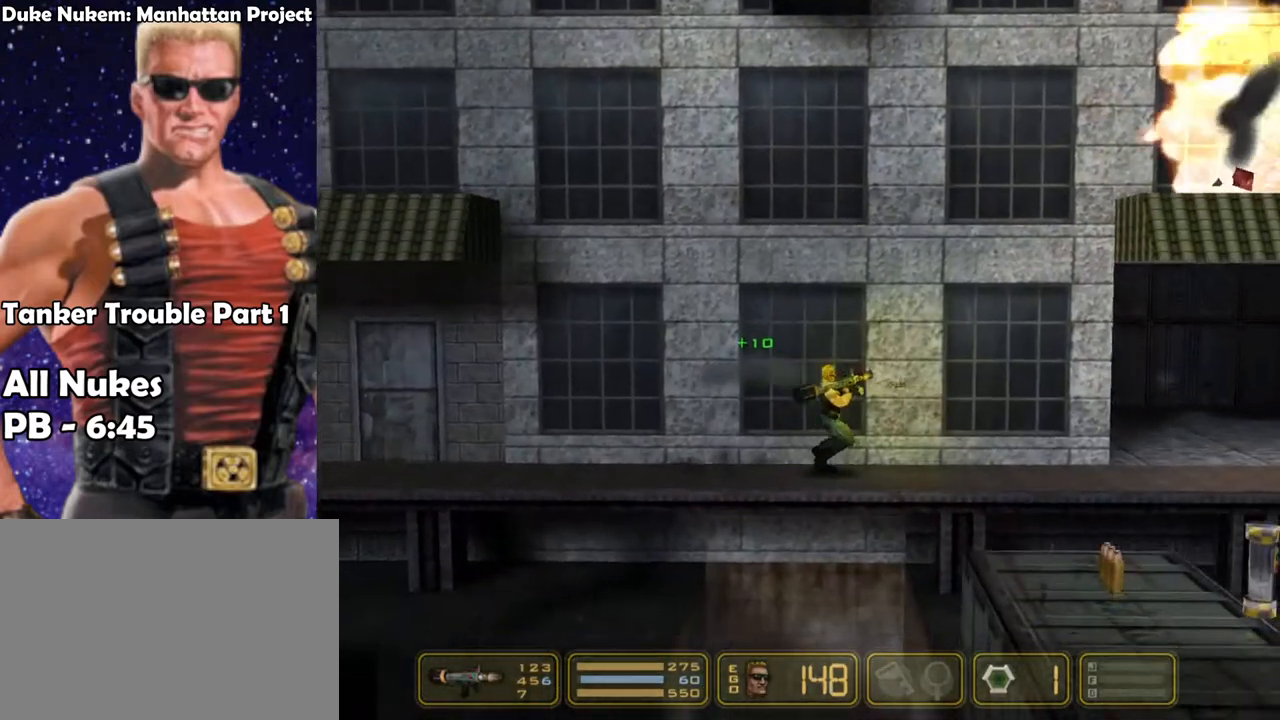
Gameplay with keyboard; each line is a JSON object with the keys held at the frame after it. "events" lists presses ("down") and releases ("up") of "1", "2", "3", "4", "5", "6", "7", "down", "jump", "kick", "left", "nweap", "pipebomb", "pweap", "right", "shoot" and "up" between this image and that frame as [ms after this image, input, new state], when the widget could be followed in between. No other keys are recorded. Mouse input is not recorded. Key names are as the overlay labels them; some are game actions (e.g. jump) rather than physical keys.
{"keys": ["right"], "events": [[17, "shoot", "up"], [300, "jump", "down"], [483, "jump", "up"]]}
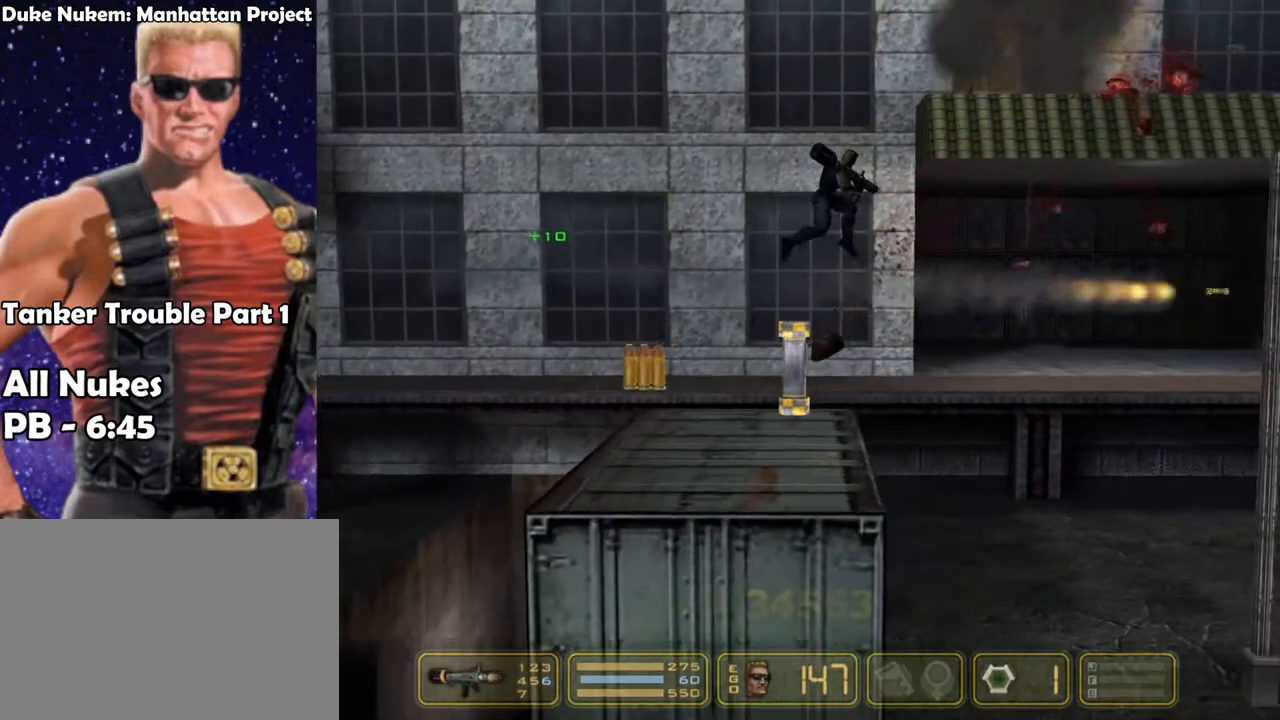
{"keys": ["right"], "events": [[33, "jump", "down"], [167, "jump", "up"]]}
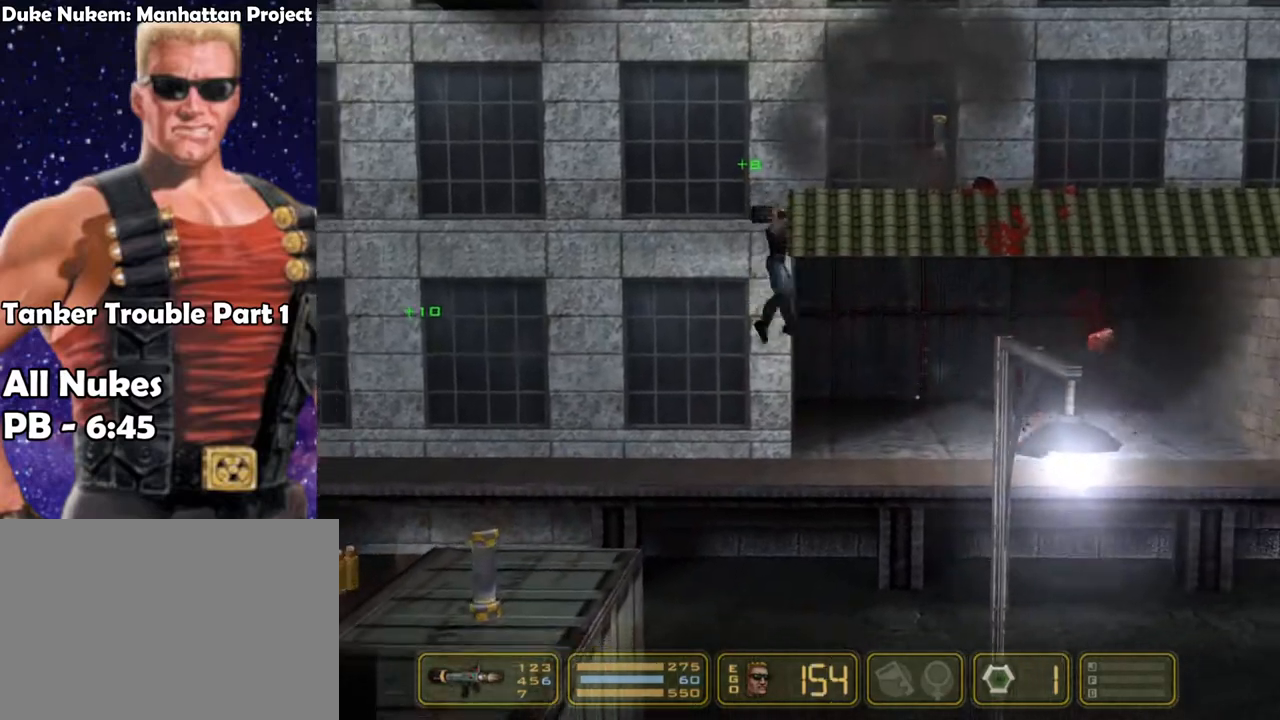
{"keys": ["right"], "events": [[83, "jump", "down"], [233, "jump", "up"]]}
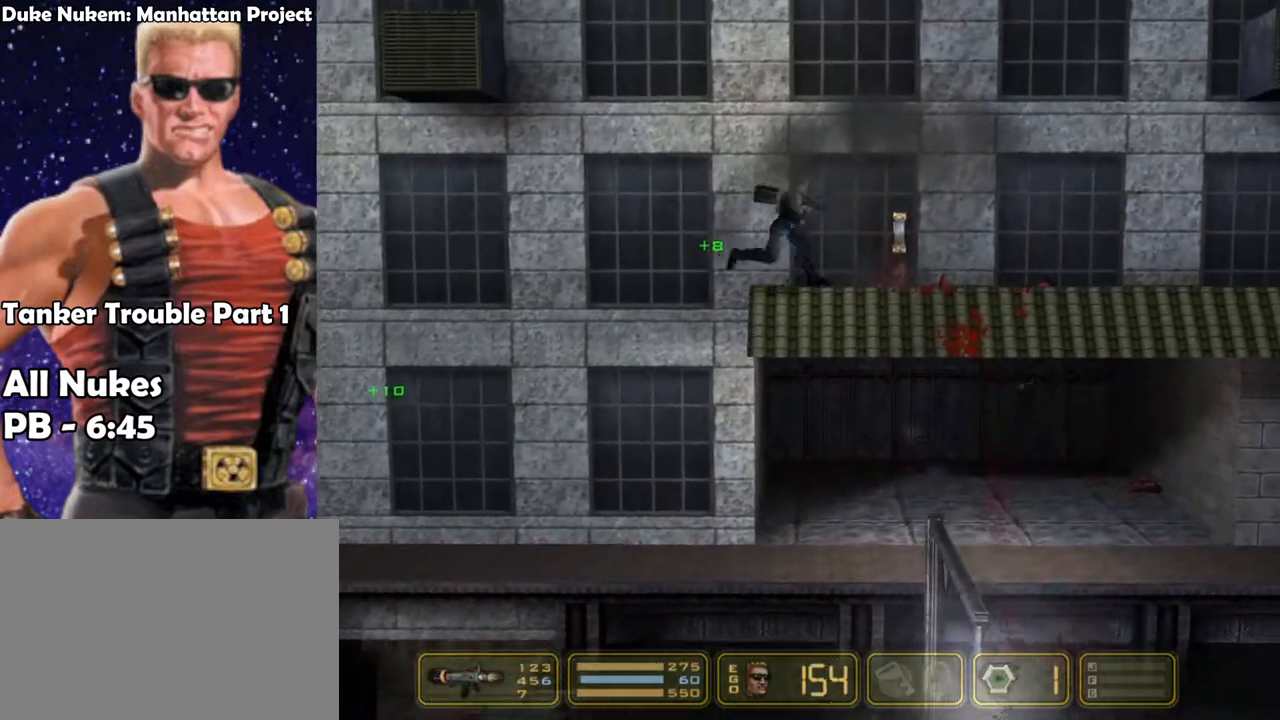
{"keys": ["right"], "events": [[67, "shoot", "down"], [200, "shoot", "up"]]}
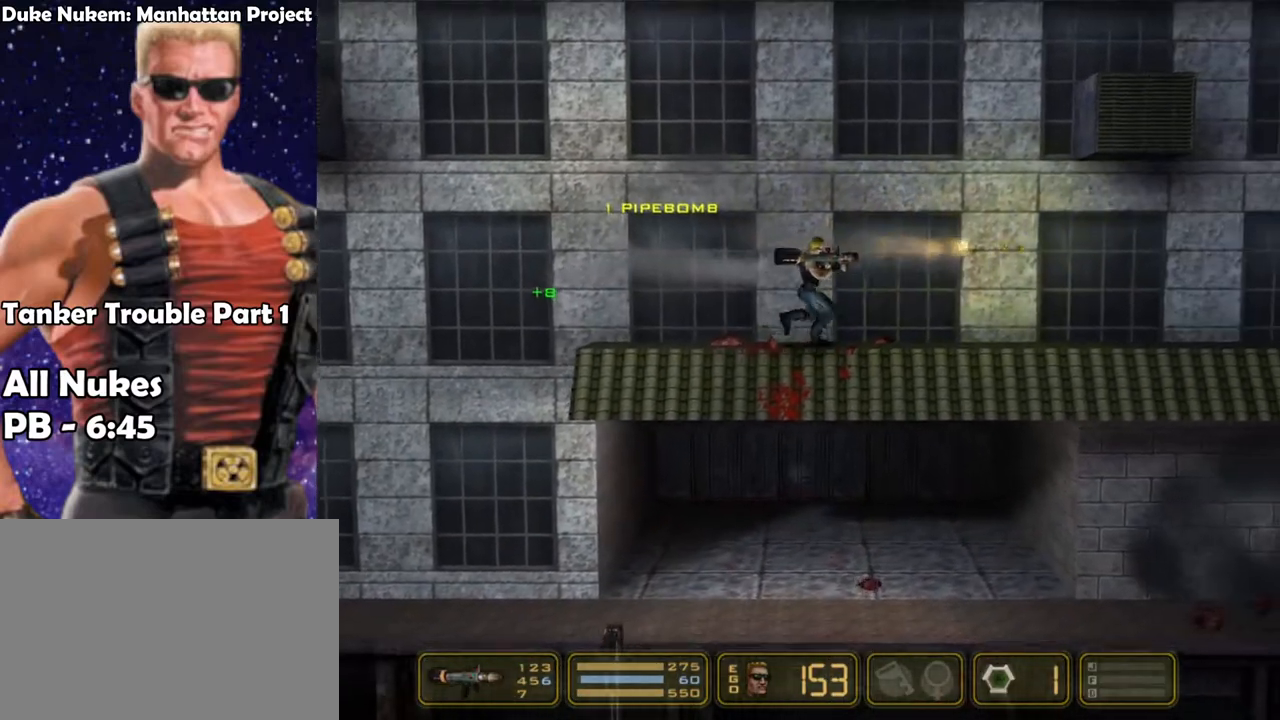
{"keys": ["right"], "events": []}
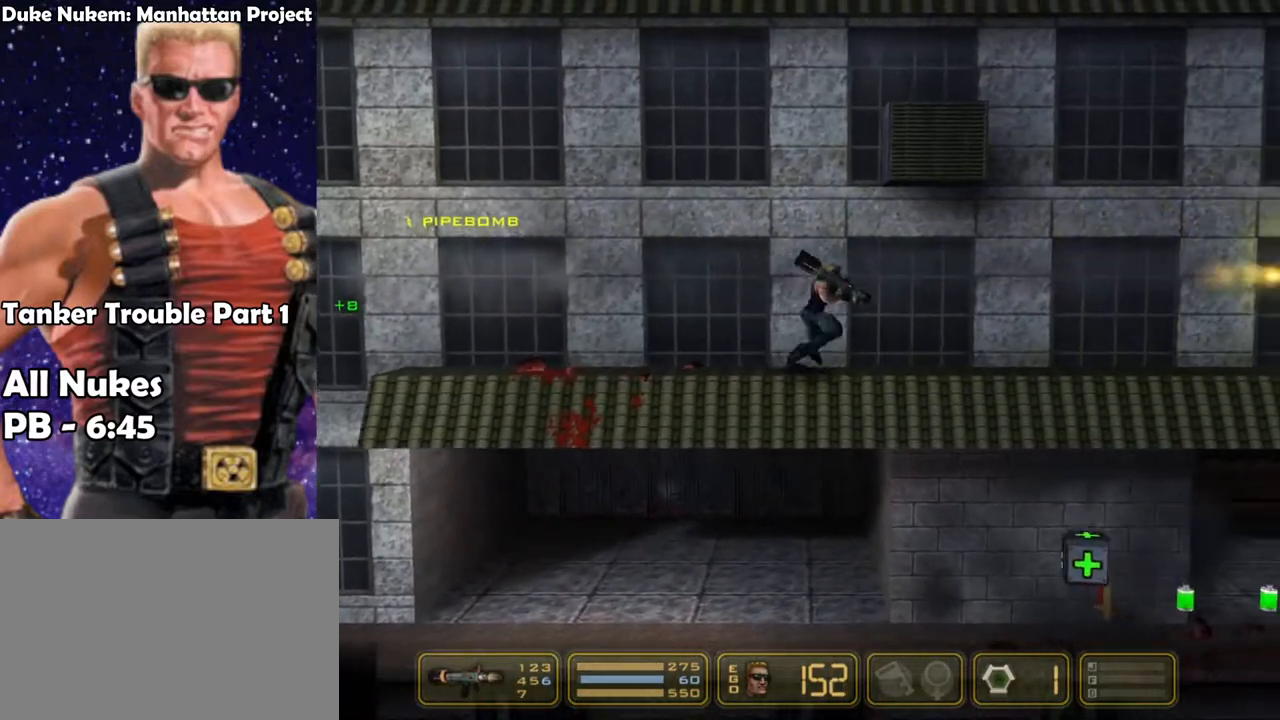
{"keys": ["right"], "events": []}
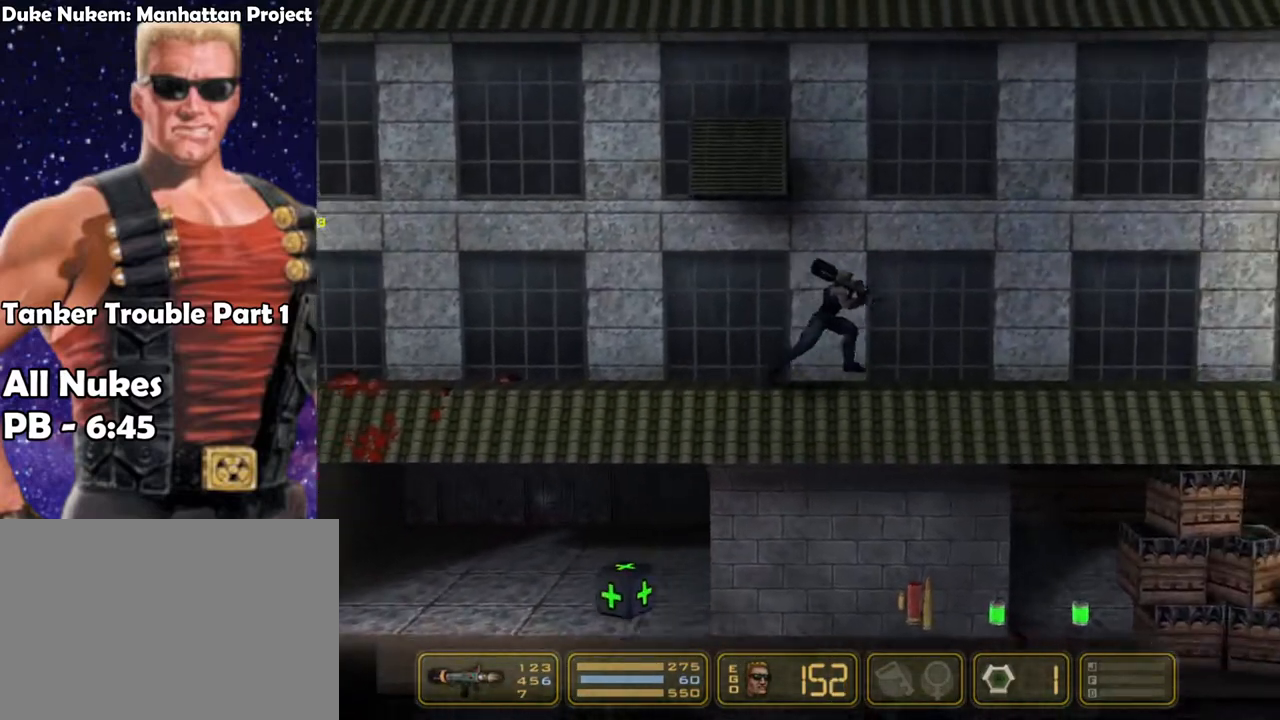
{"keys": ["right"], "events": []}
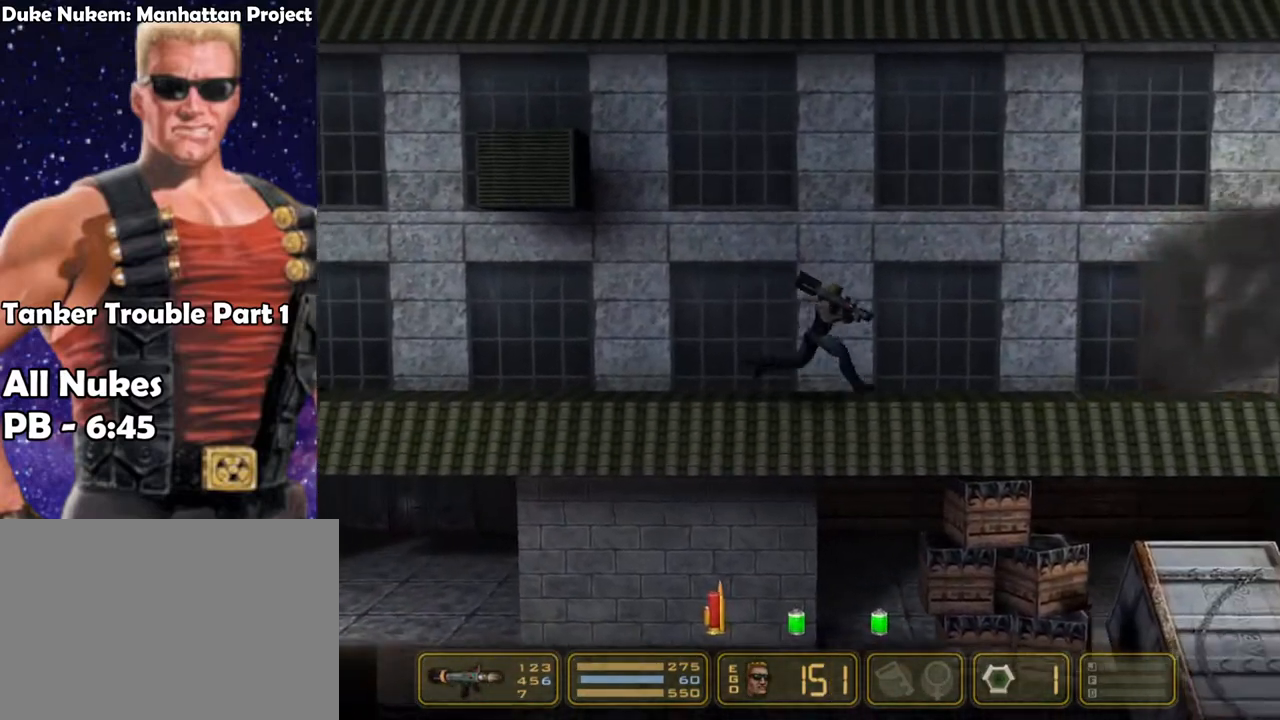
{"keys": ["right"], "events": []}
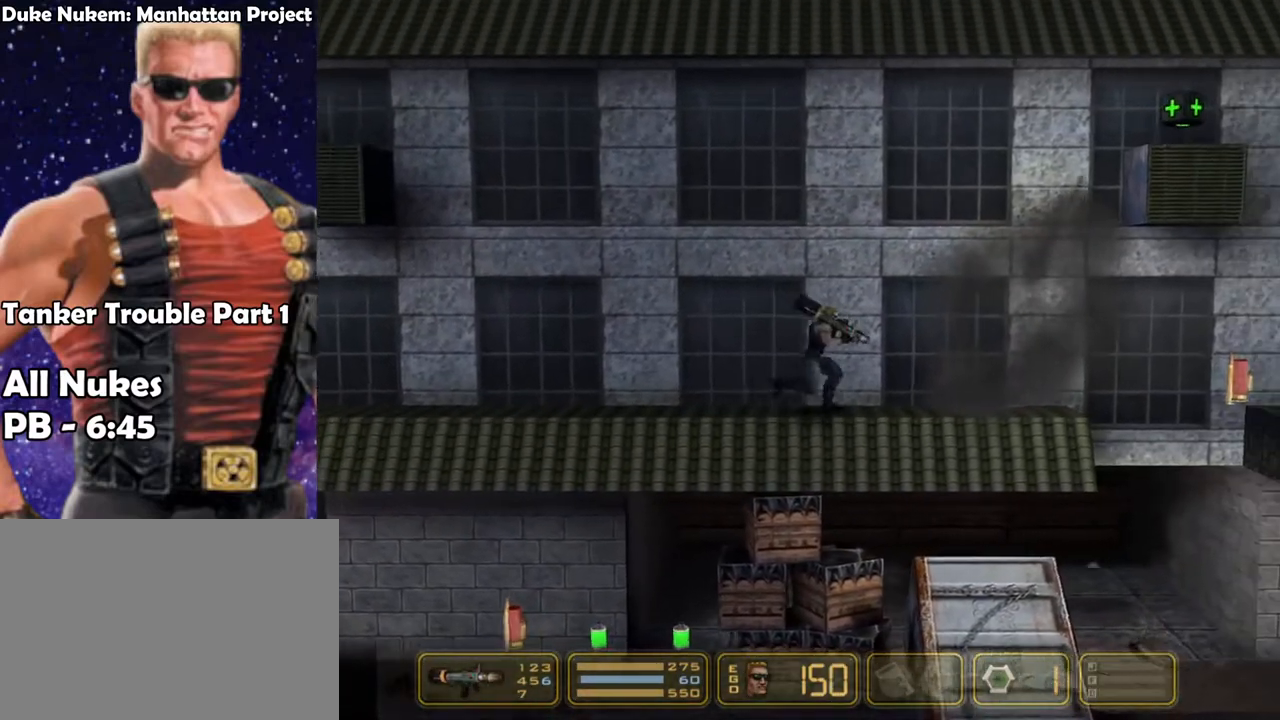
{"keys": ["right", "shoot"], "events": [[417, "shoot", "down"]]}
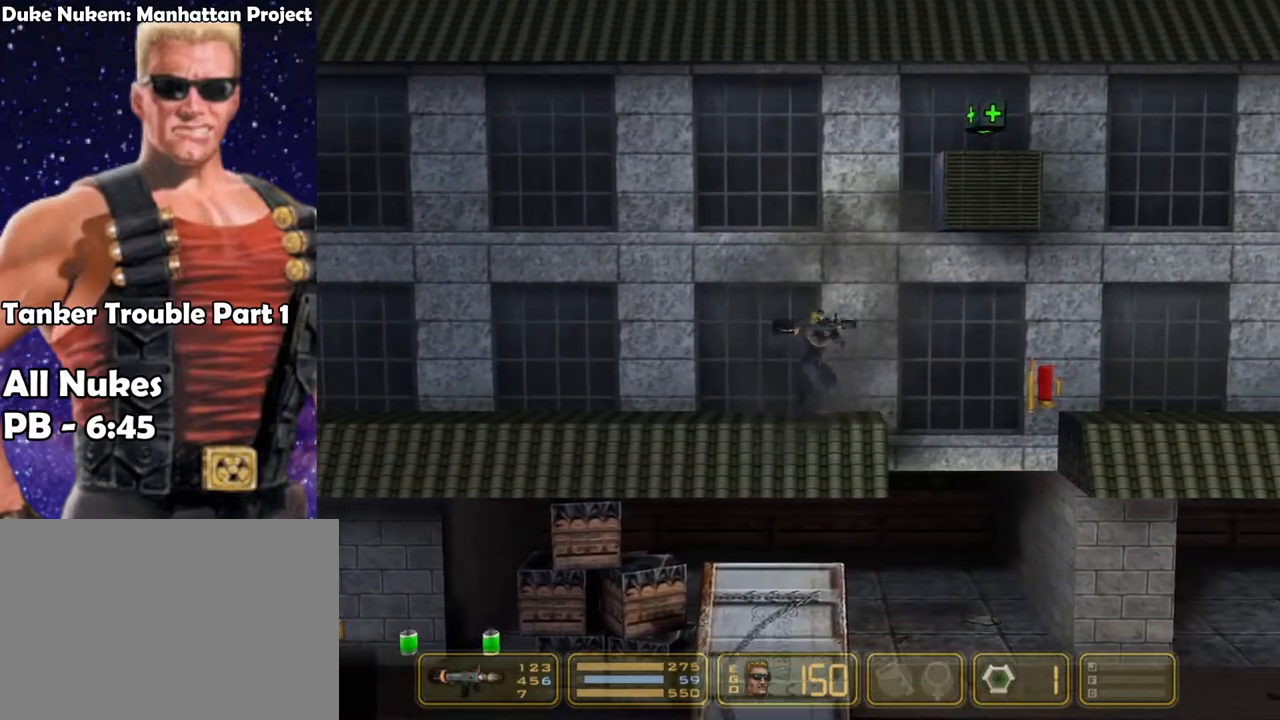
{"keys": ["right"], "events": [[50, "shoot", "up"], [350, "left", "down"], [350, "right", "up"], [483, "left", "up"], [483, "right", "down"]]}
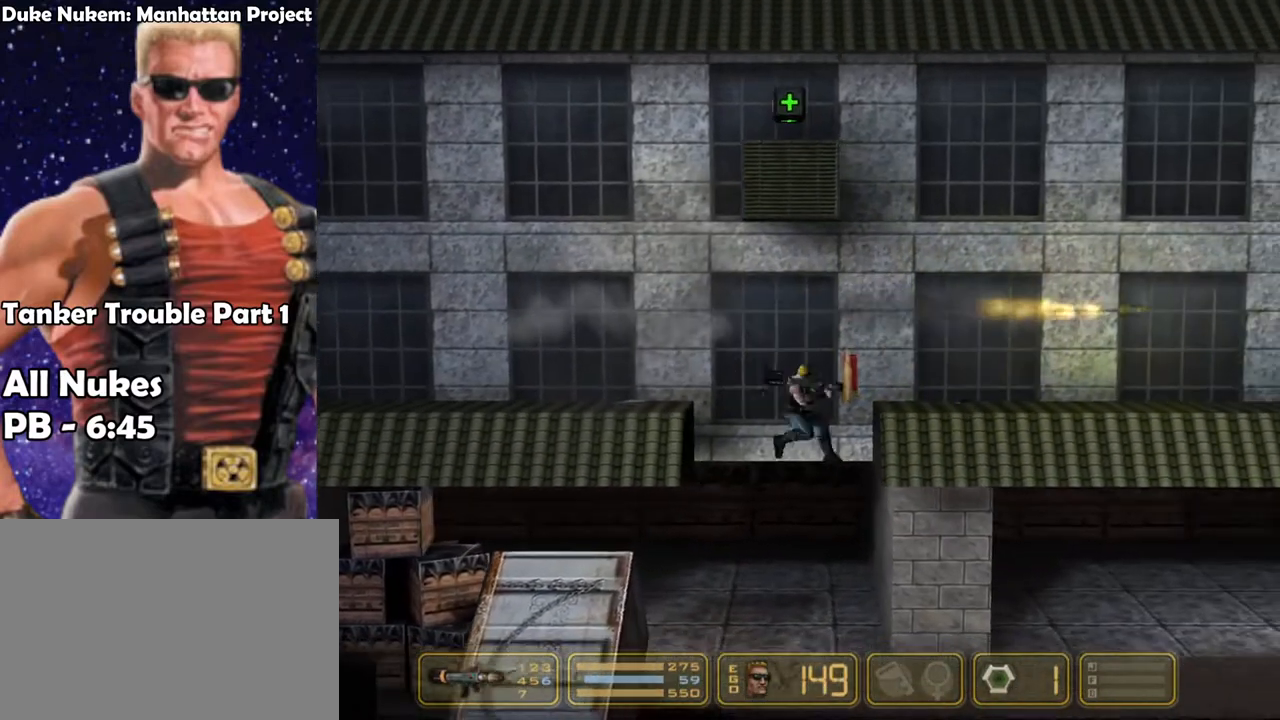
{"keys": ["right"], "events": [[367, "shoot", "down"], [450, "shoot", "up"]]}
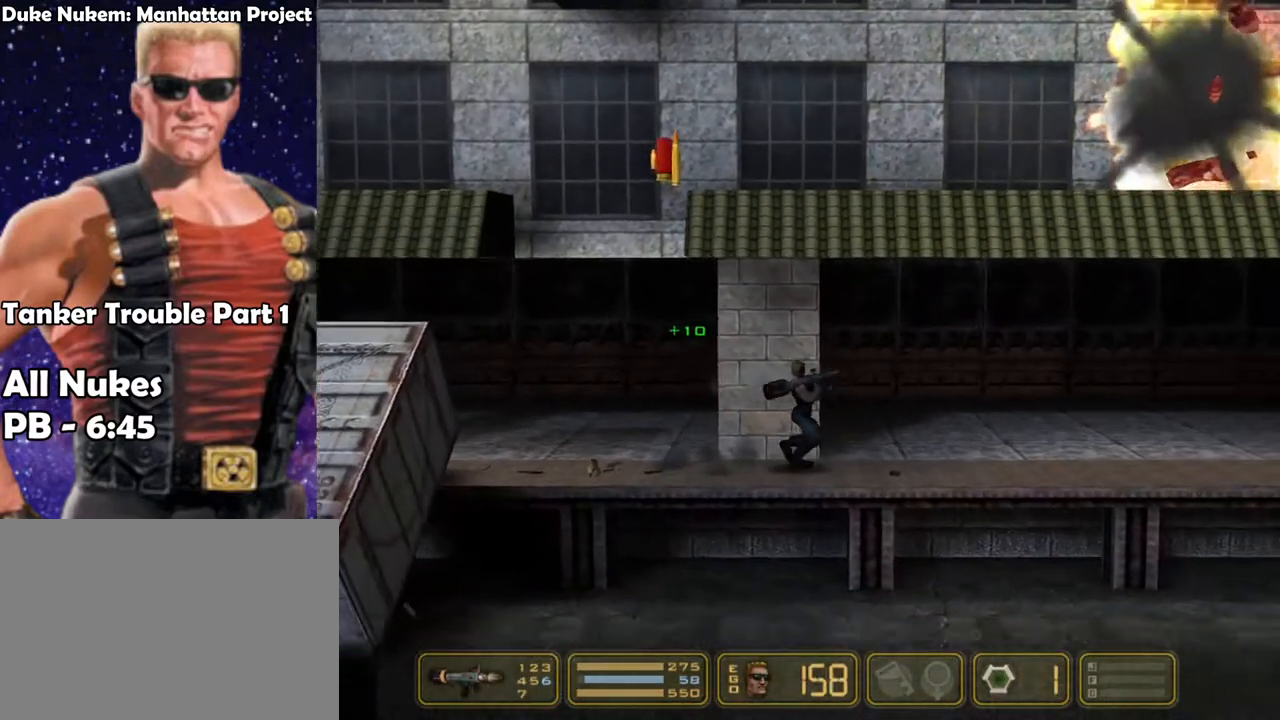
{"keys": ["right"], "events": []}
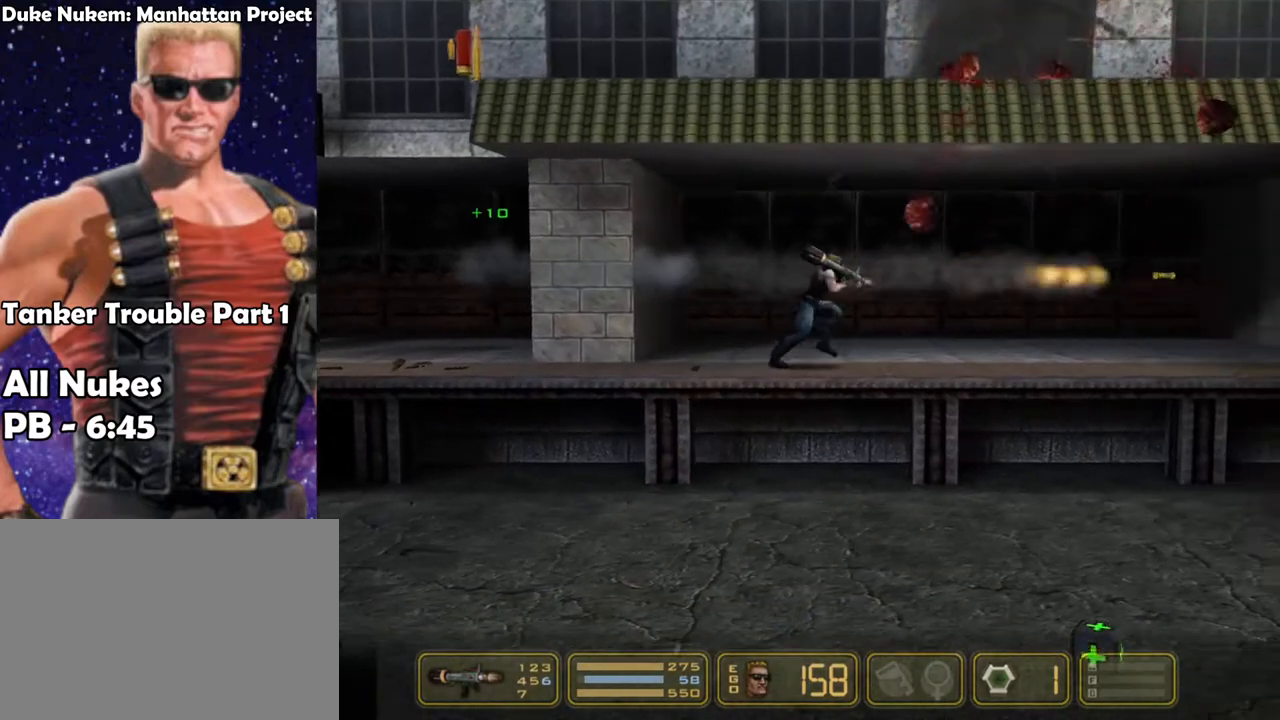
{"keys": ["right"], "events": []}
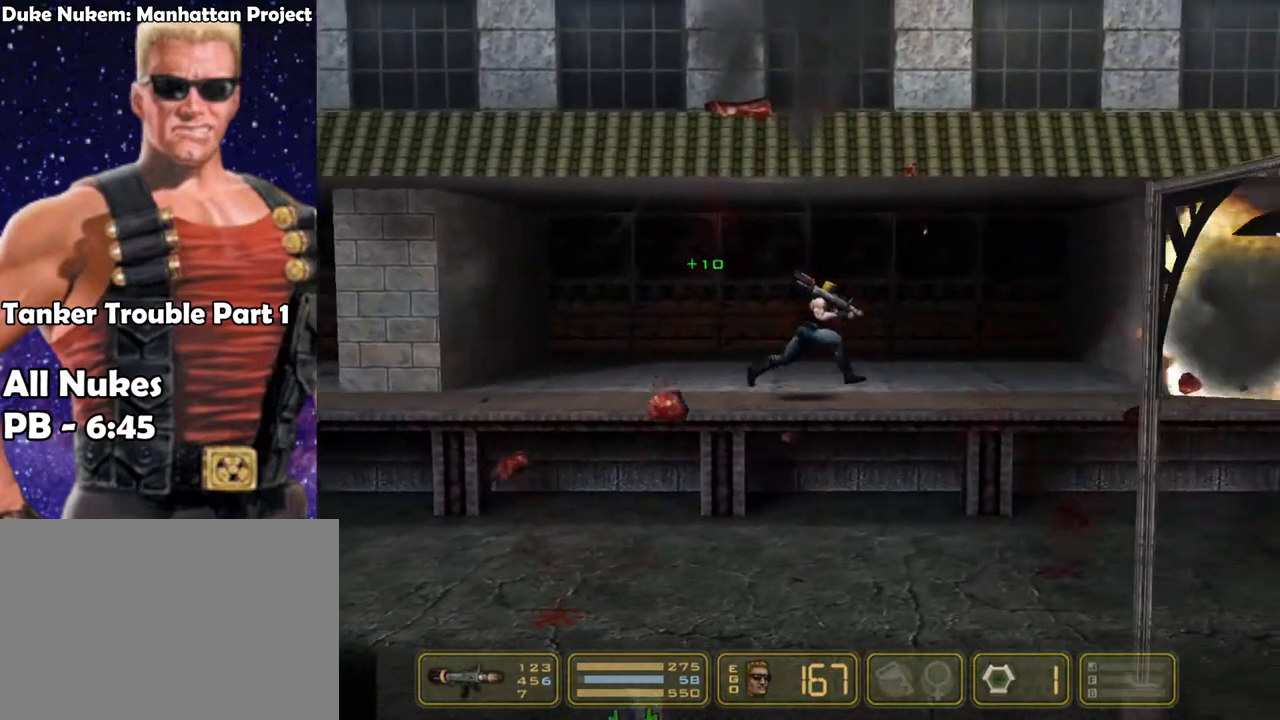
{"keys": ["right"], "events": []}
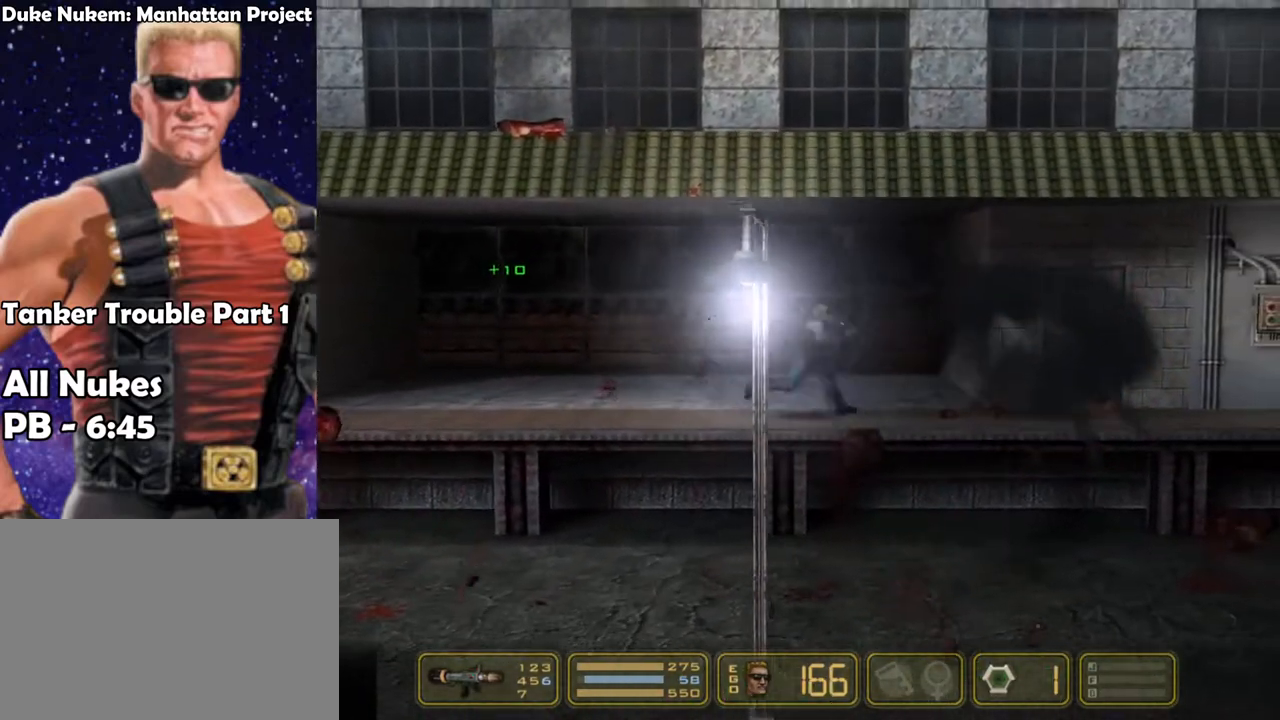
{"keys": ["right"], "events": []}
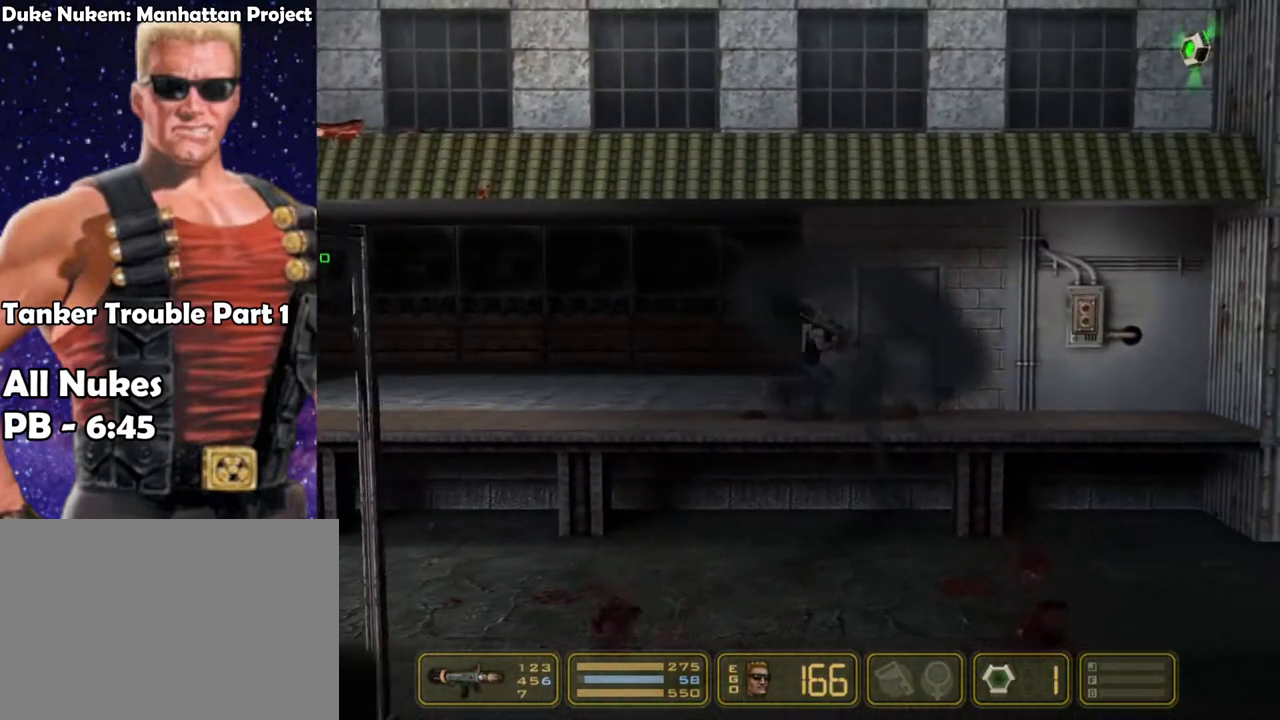
{"keys": ["right"], "events": []}
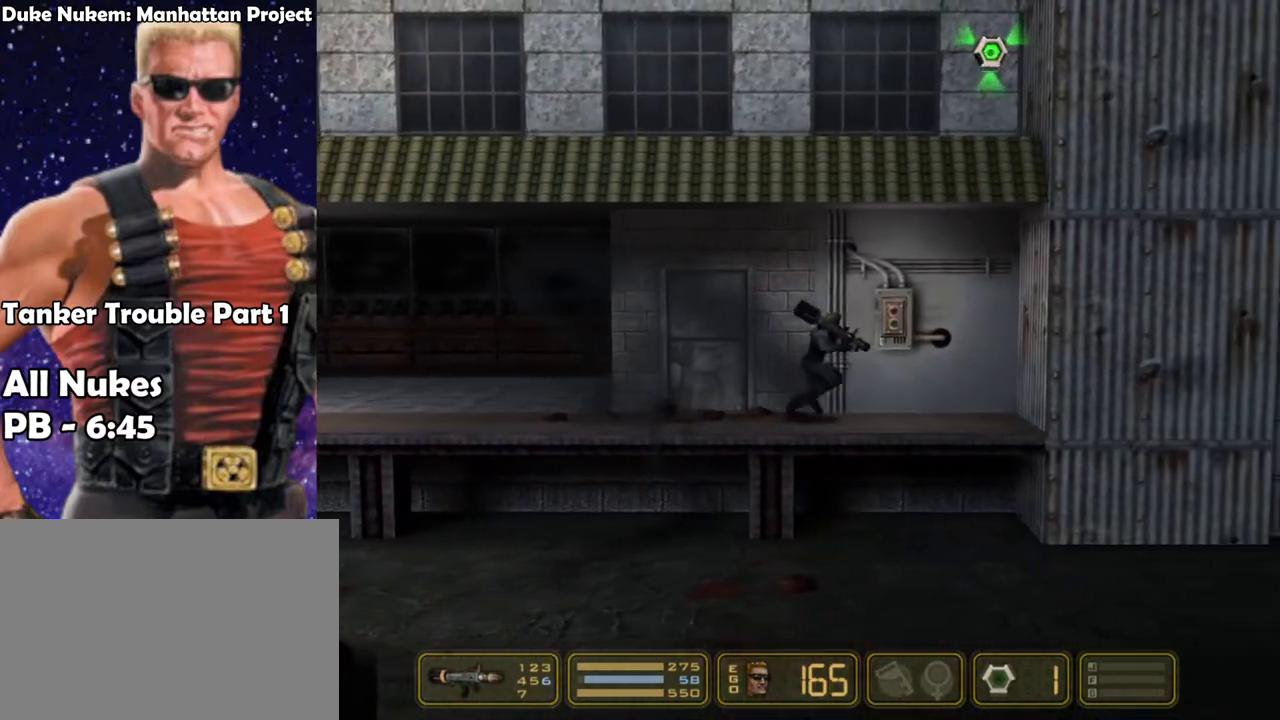
{"keys": ["left"], "events": [[217, "left", "down"], [217, "up", "down"], [267, "right", "up"], [317, "up", "up"]]}
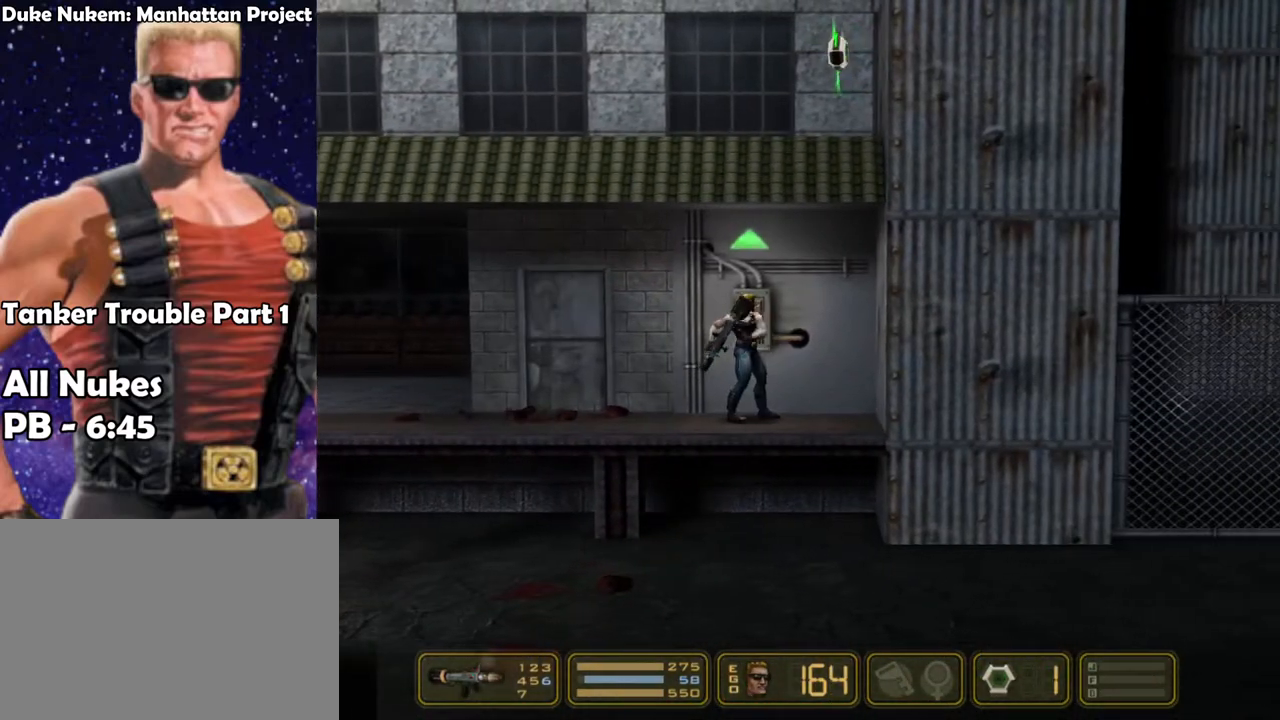
{"keys": ["left"], "events": []}
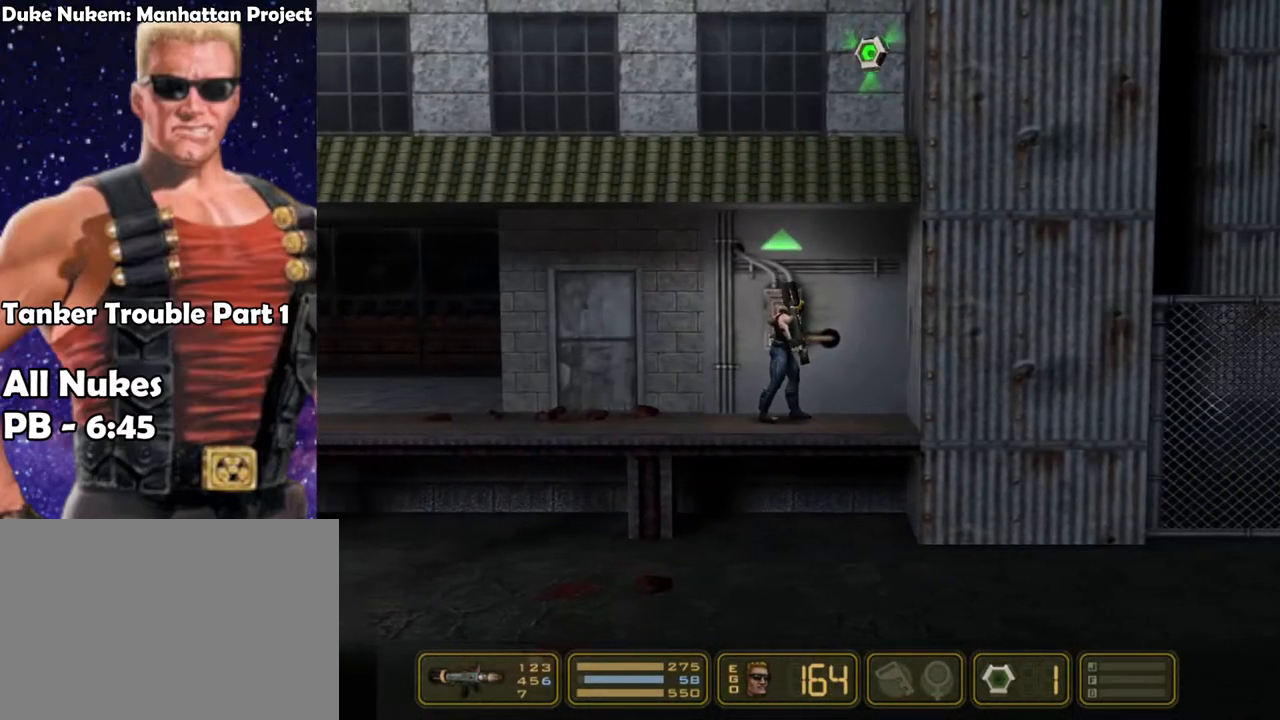
{"keys": ["left"], "events": []}
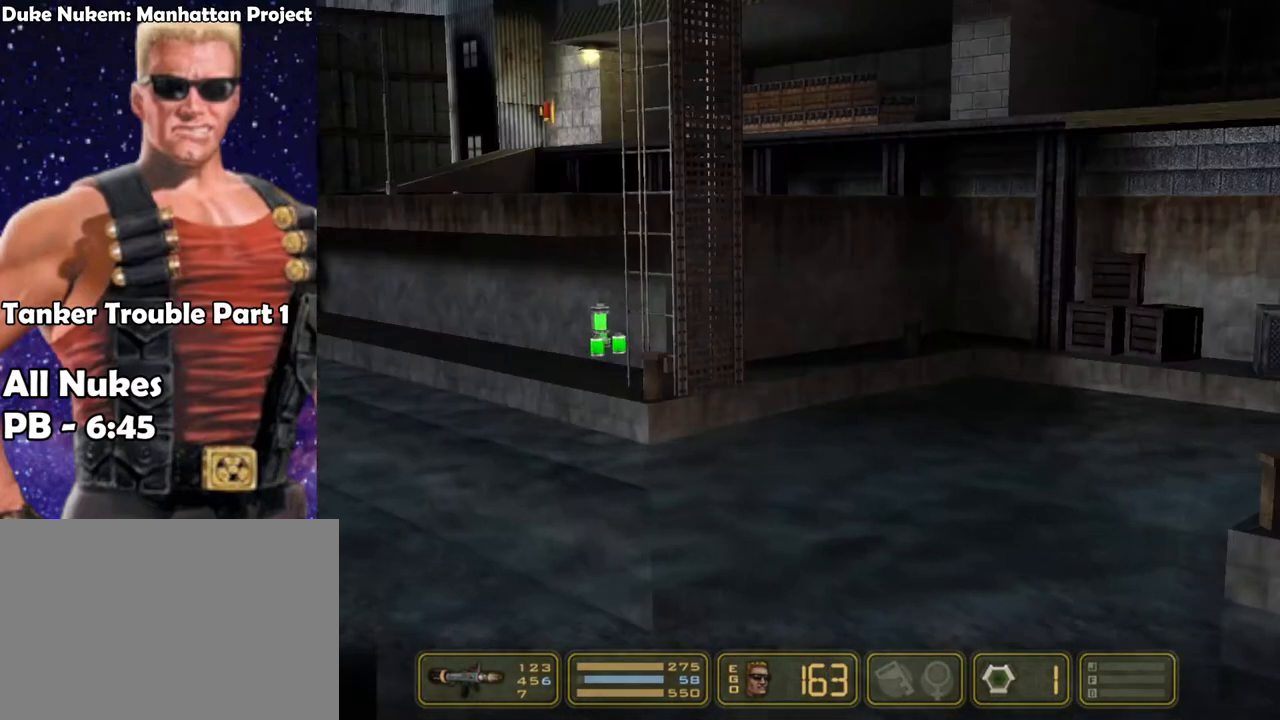
{"keys": ["left"], "events": []}
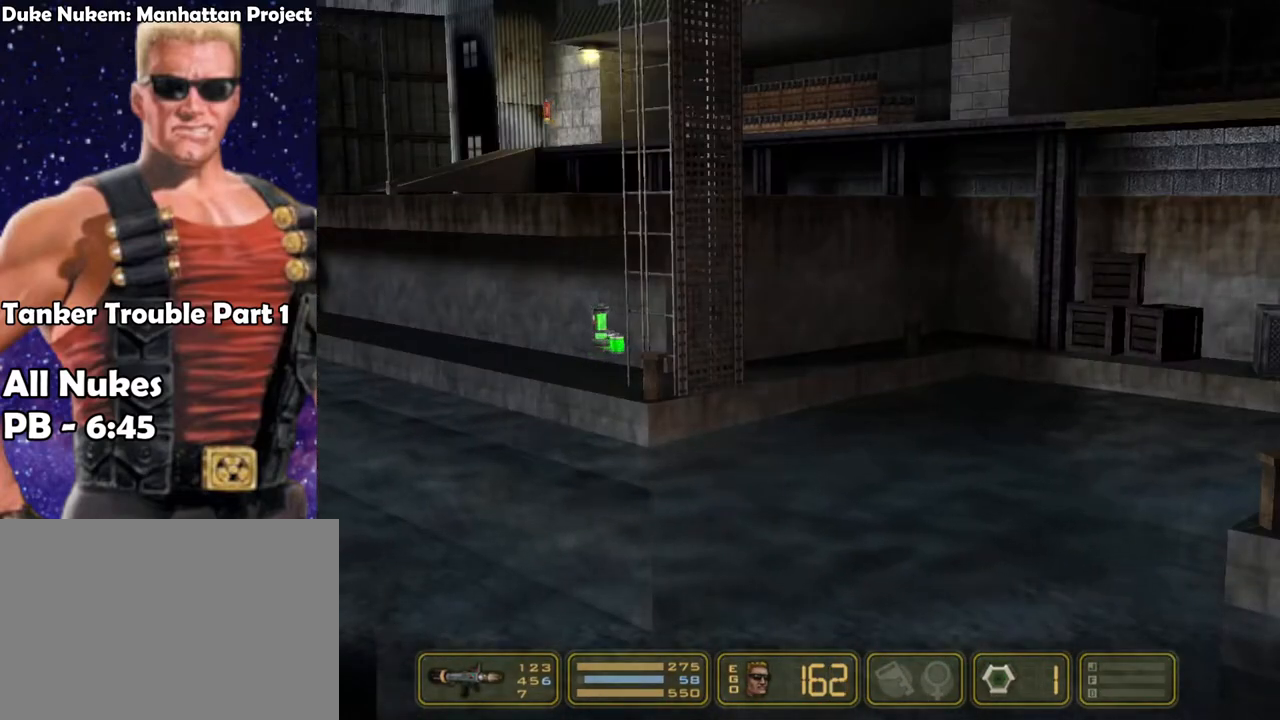
{"keys": ["left"], "events": []}
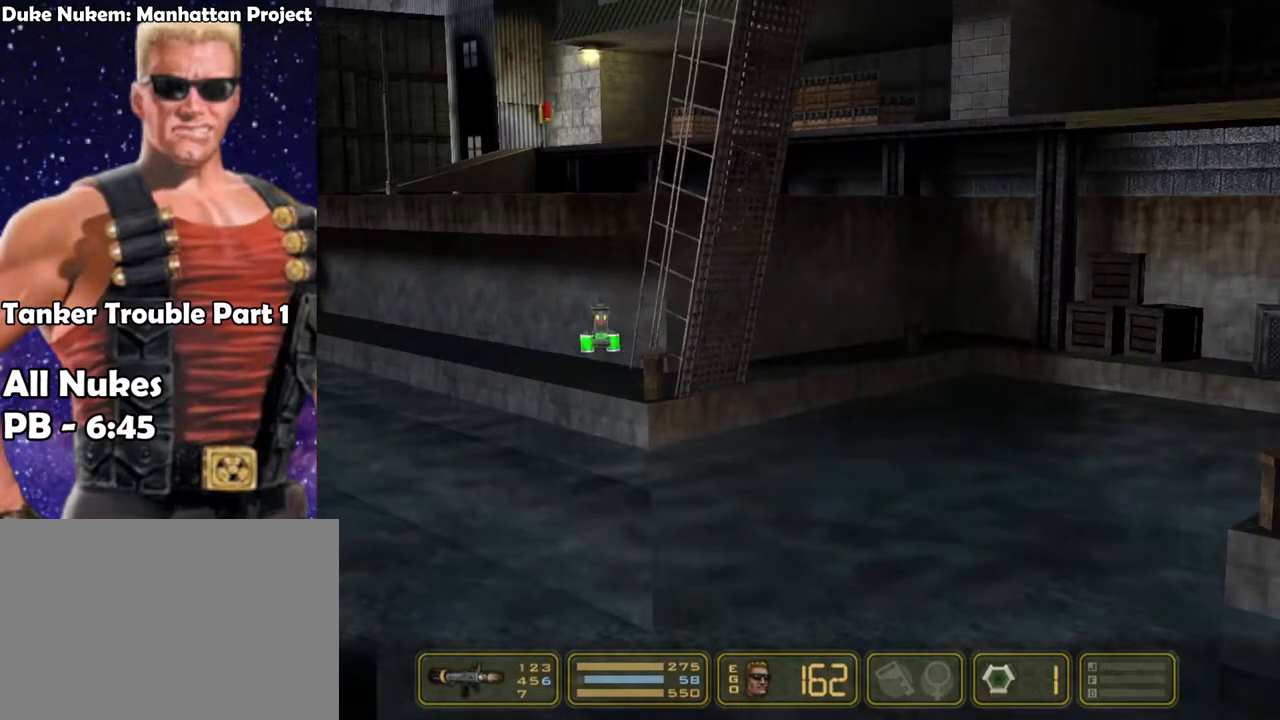
{"keys": ["left"], "events": []}
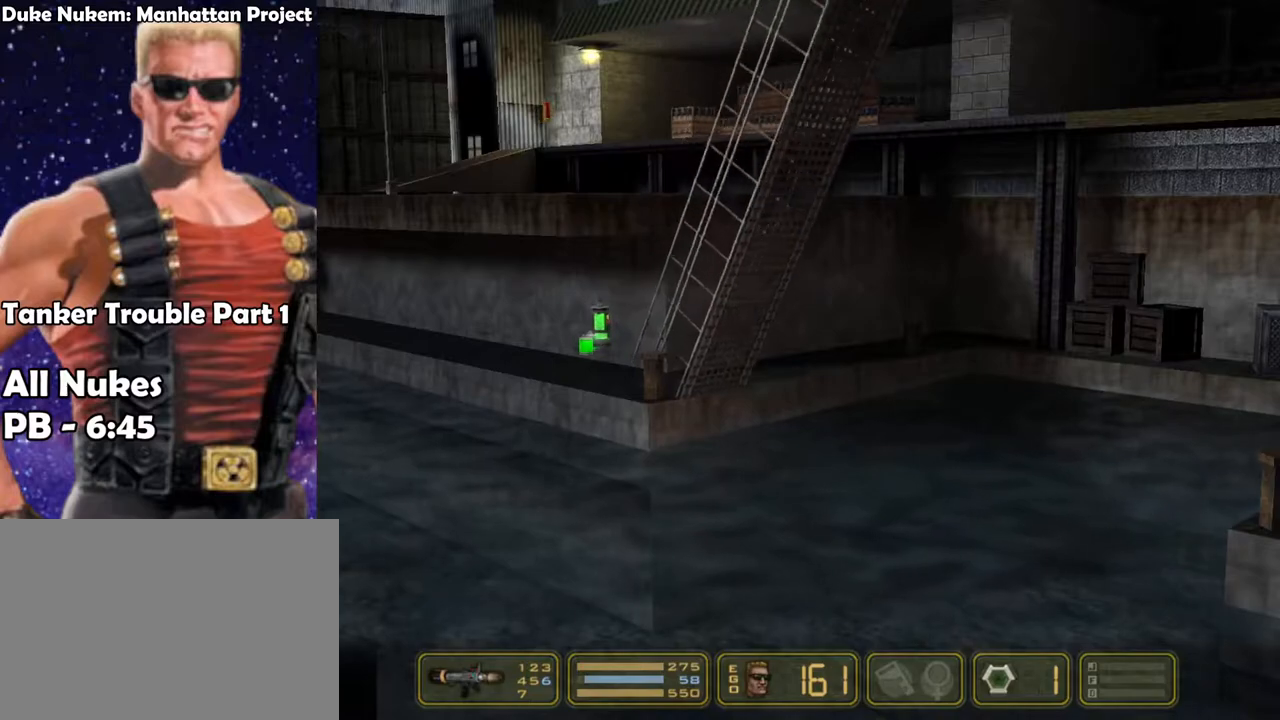
{"keys": ["left"], "events": []}
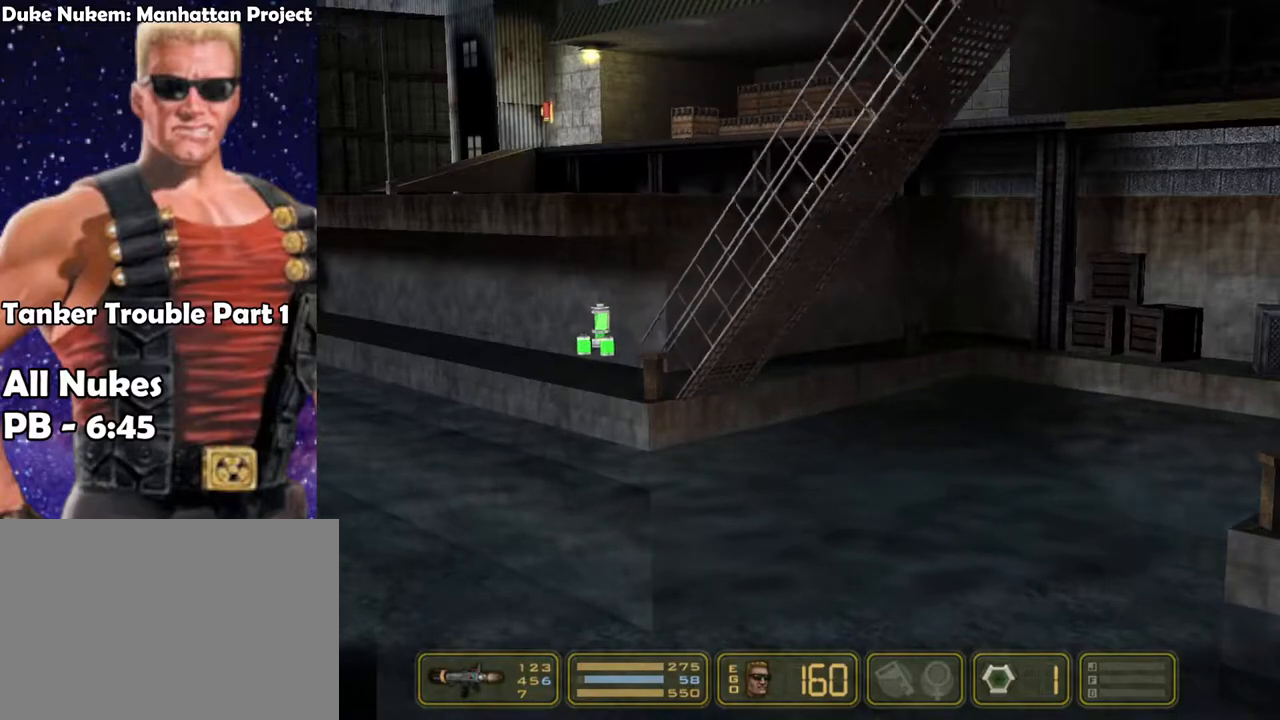
{"keys": ["left"], "events": []}
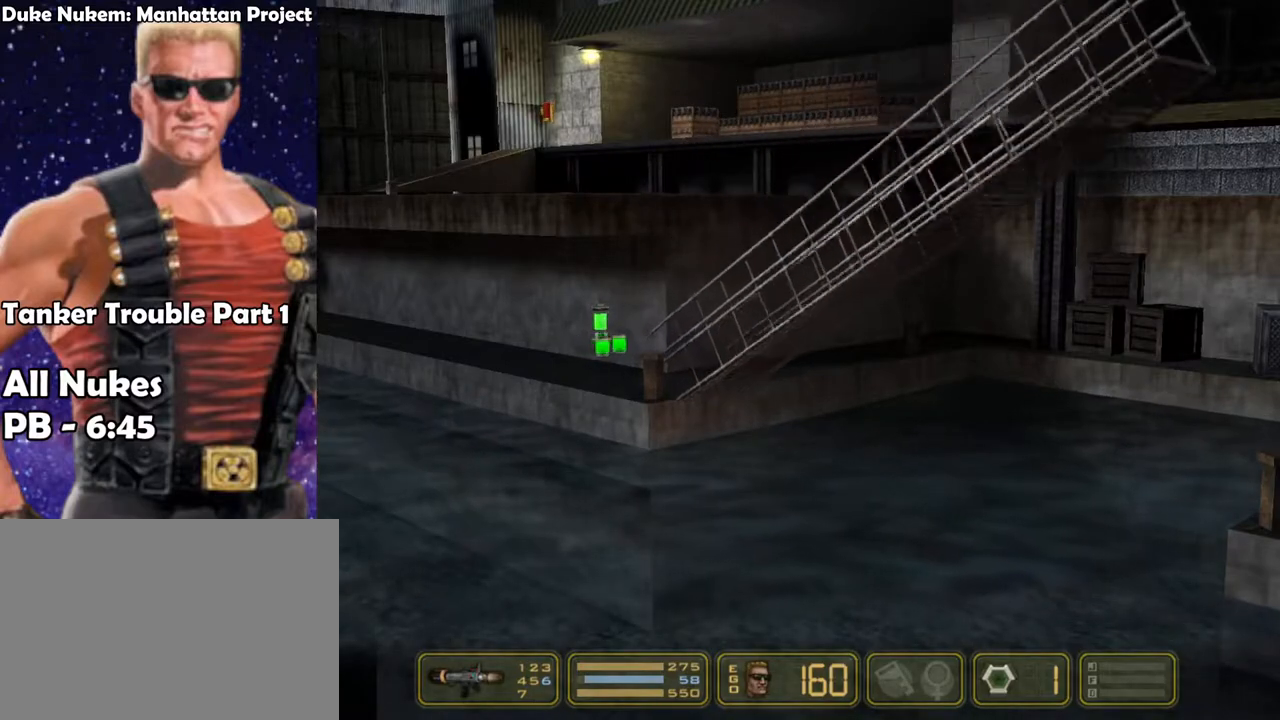
{"keys": ["left"], "events": [[383, "3", "down"], [433, "3", "up"]]}
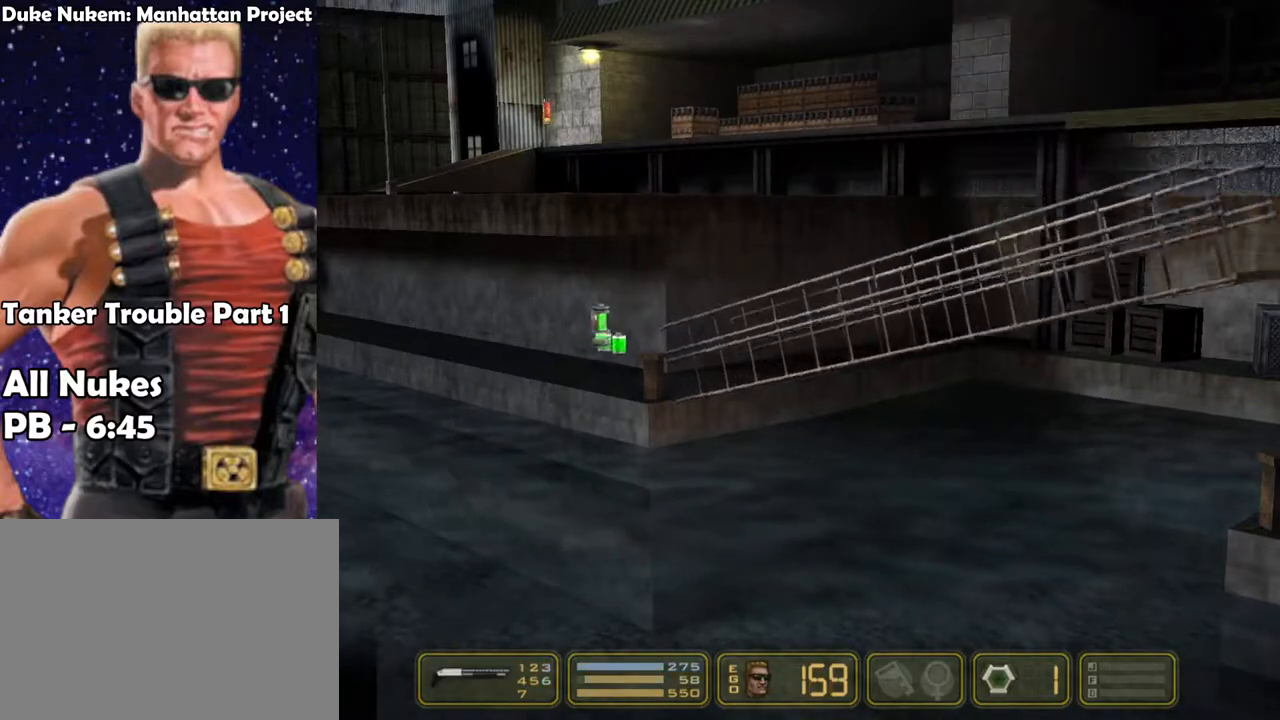
{"keys": ["left"], "events": []}
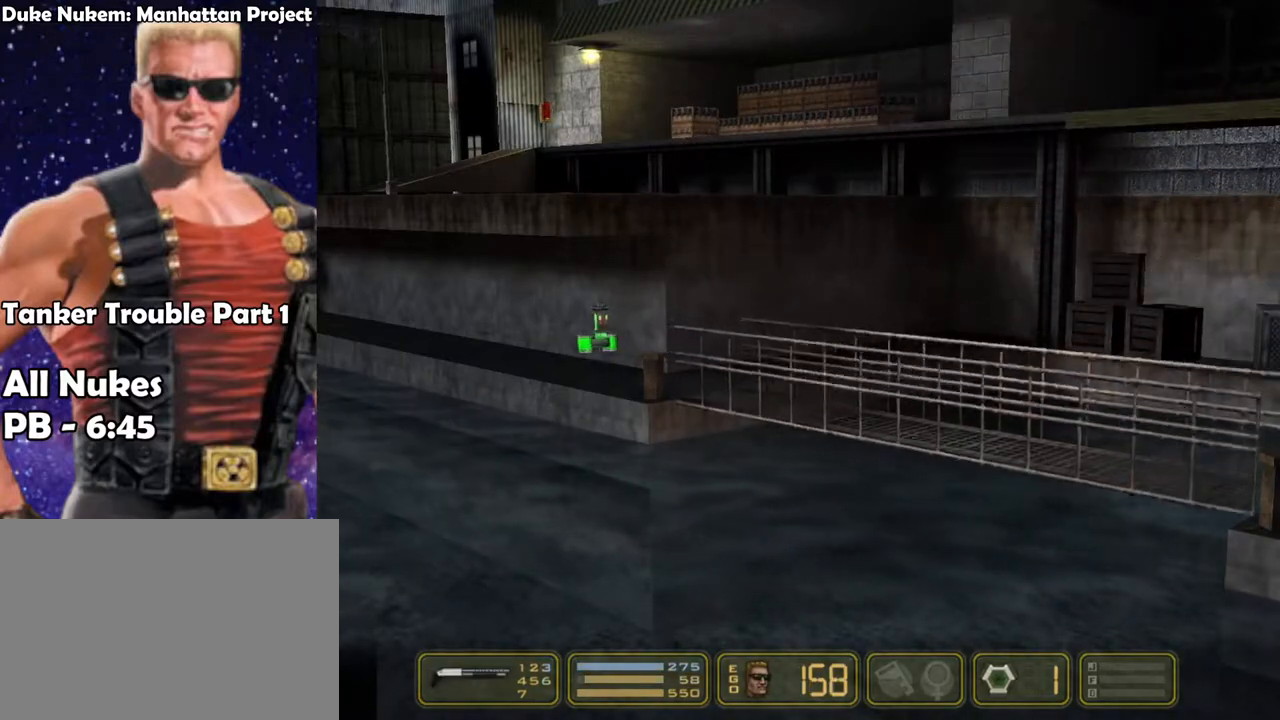
{"keys": ["left"], "events": []}
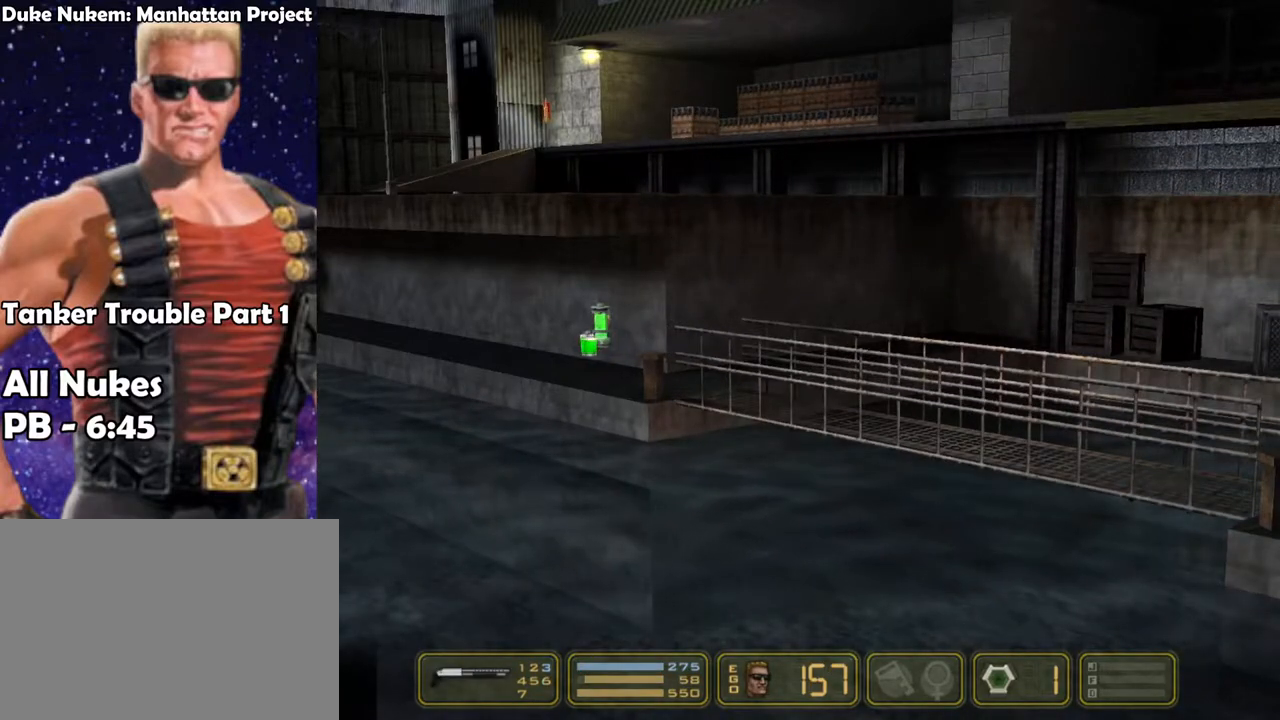
{"keys": ["left"], "events": []}
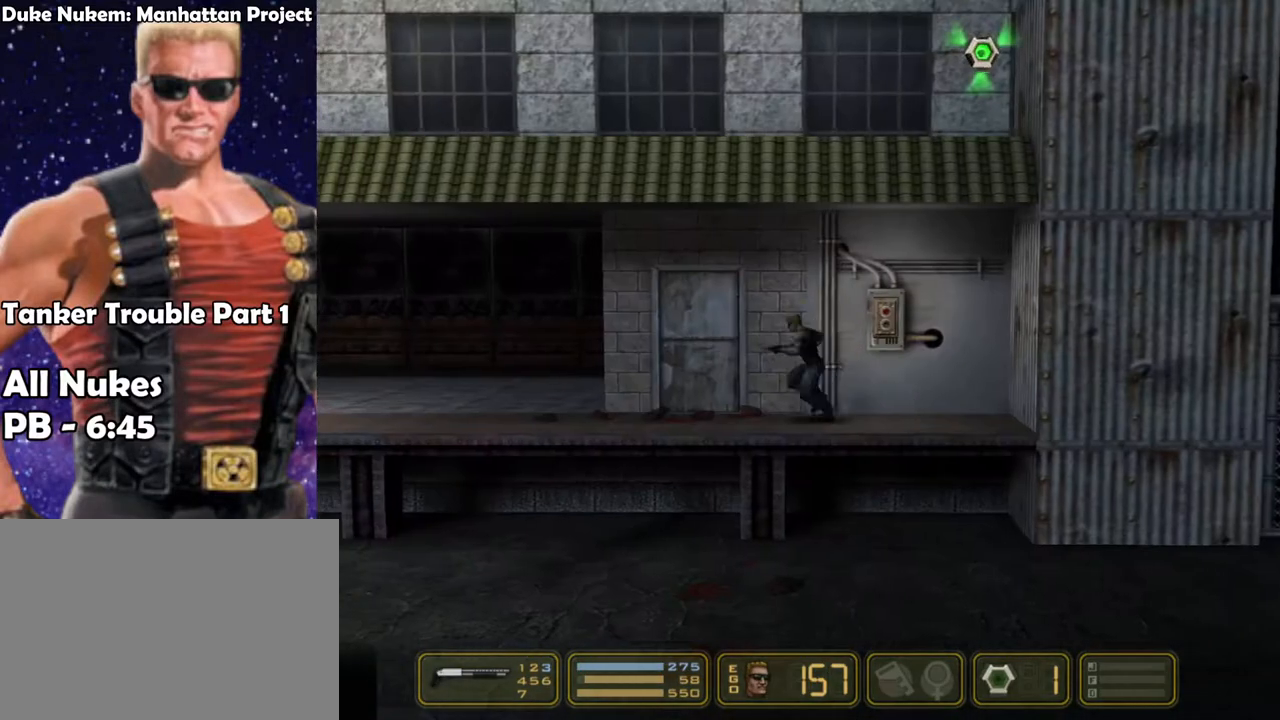
{"keys": ["left"], "events": []}
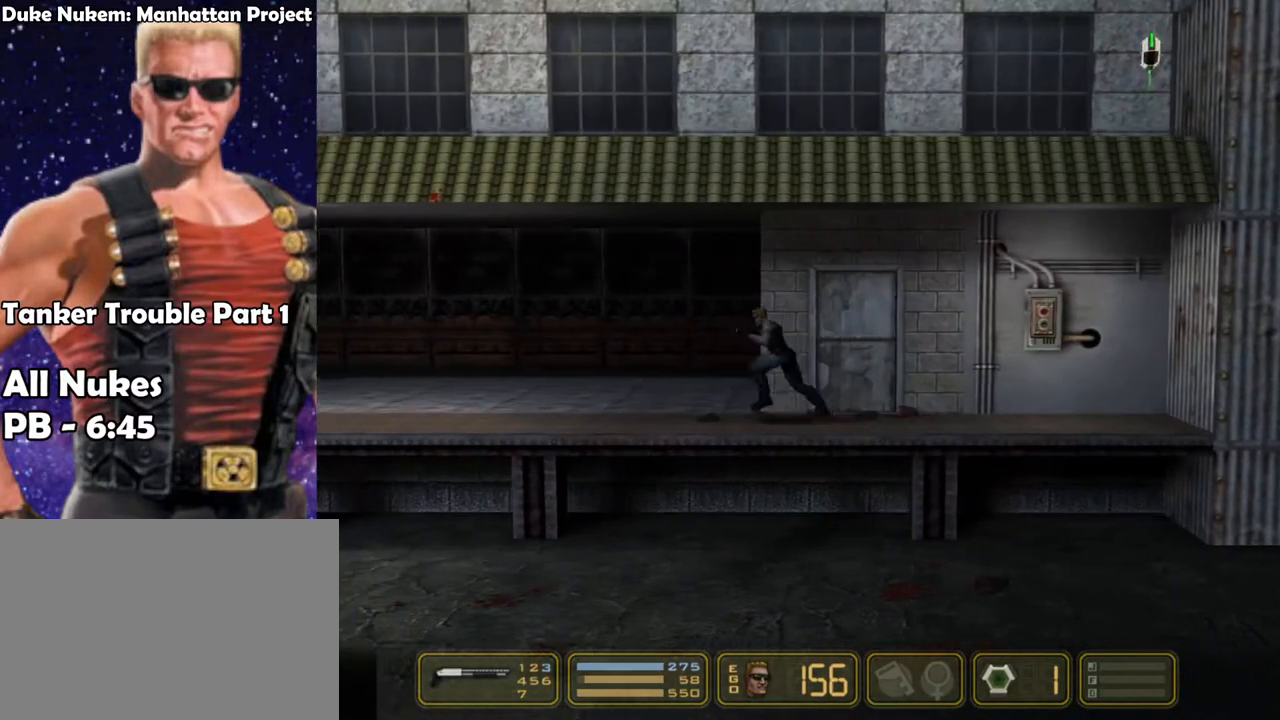
{"keys": ["left"], "events": []}